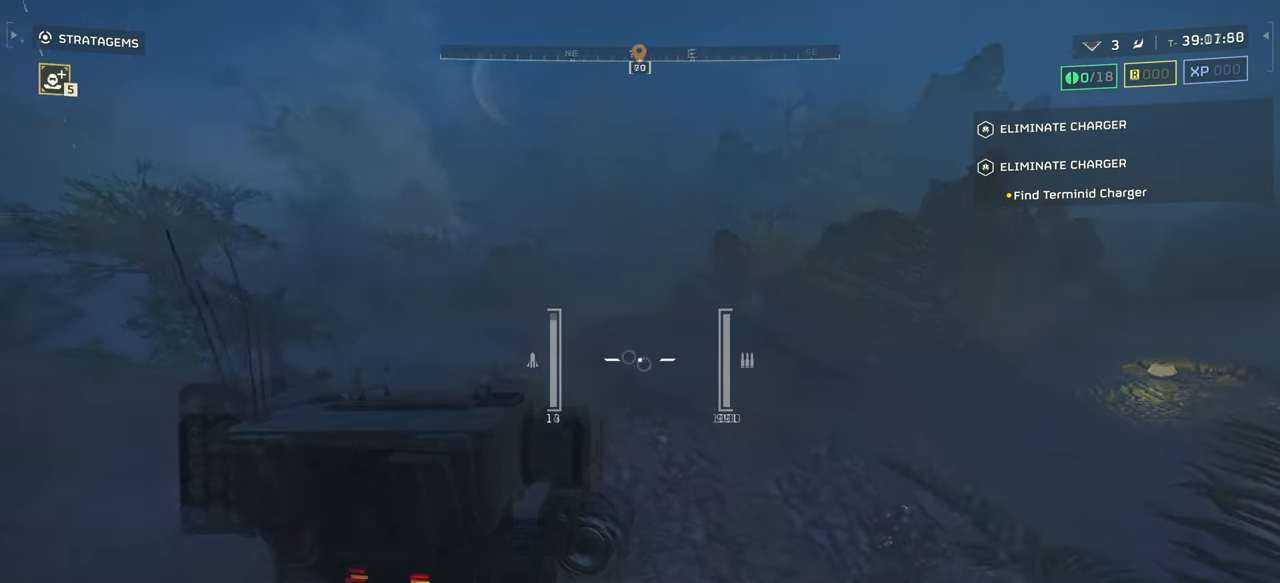
Gameplay with keyboard and mouse; each line is a JSON object with the keys and mouse buttons held at the frame after it. "events" lists presses ("down") and releases ("up") of ".", "/", "0", "1", "2", "3", "4", "5", "6", "7", "8", "9", "a", "alt", "b", "c", "caps_lock", "comma", "ctrl", "d", "e", "f", "g", "h", "i", "j", "k", "l", "m", "n", "o", "p", "q", "r", "s", "semicolon", "shift", "space", "super", "t", "tab", "tilde", "u", "v", "w", "x", "y", "z", "mouse_left", "mouse_wheel", "mouse_right", "mouse_mb4" and "mouse_mb5" between this image and that frame as [ms after this image, input, new state], when the widget could be followed in between. "mouse_left", "mouse_wheel", "mouse_right", "mouse_mb4", "mouse_mb5" = the "left", "wheel", "right", "mb4", "mb5" buttons of the "mouse" list. No other keys are recorded. "wheel" means that the mouse wheel is clicked or scrolled. Mouse movement is not recorded.
{"keys": ["w"], "mouse": [], "events": []}
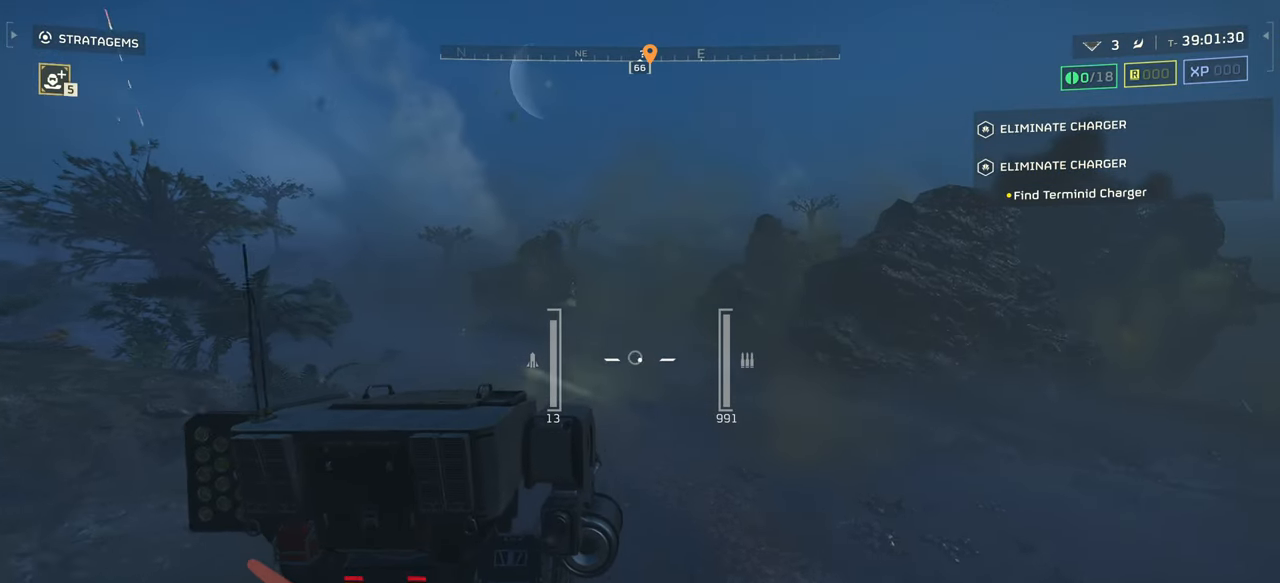
{"keys": ["shift", "w"], "mouse": [], "events": [[466, "shift", "down"]]}
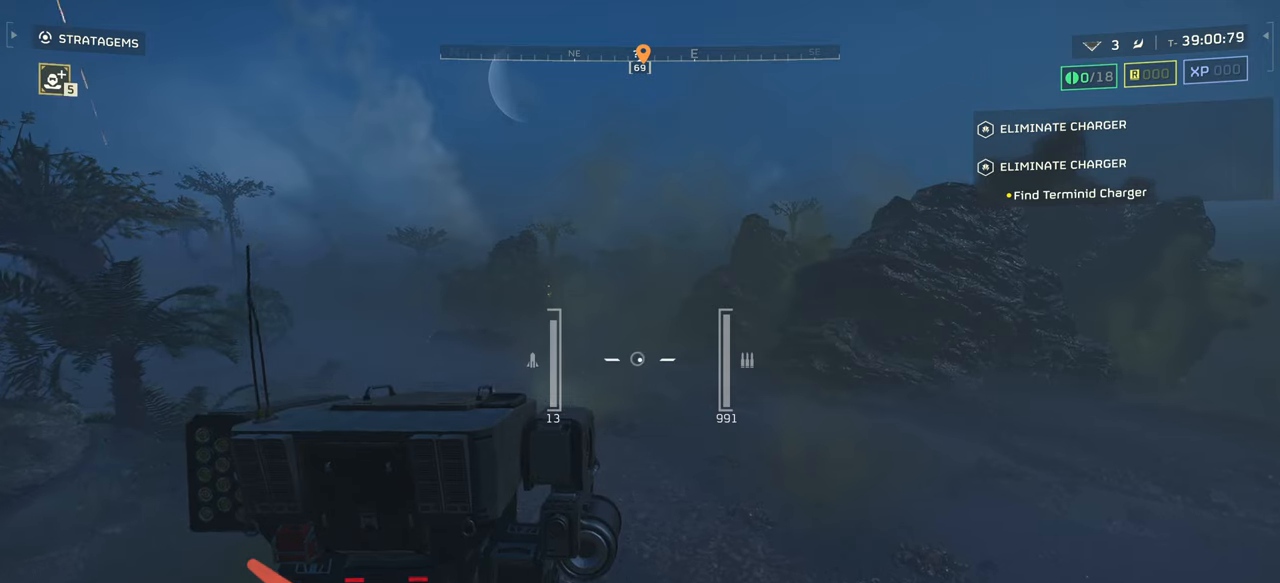
{"keys": ["w"], "mouse": [], "events": [[100, "shift", "up"]]}
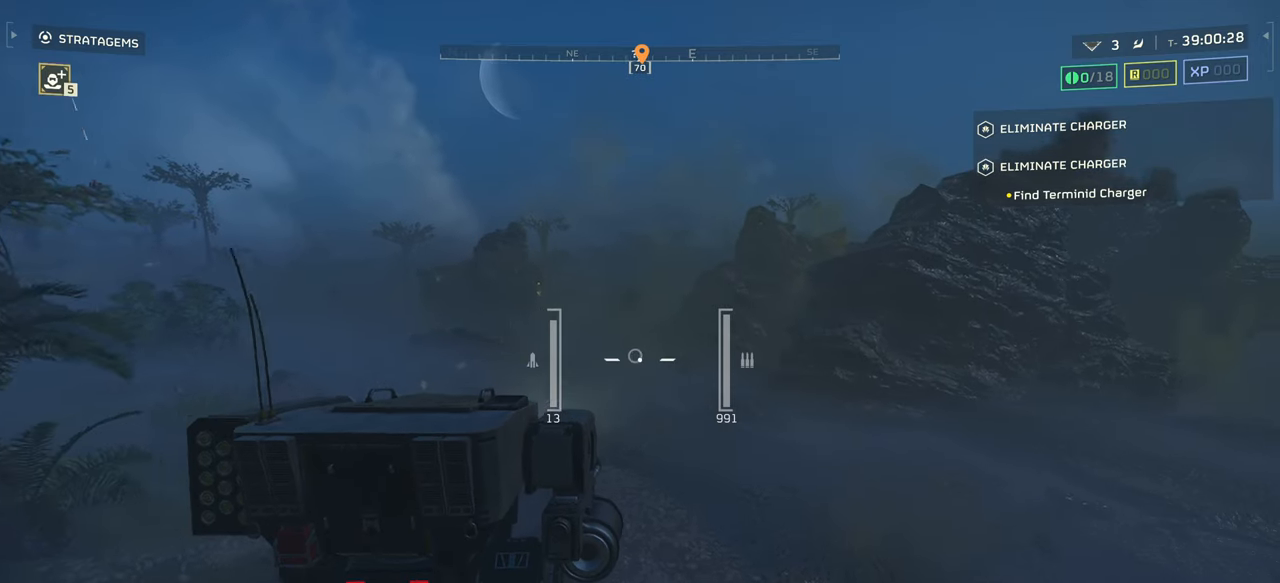
{"keys": ["shift", "w"], "mouse": [], "events": [[150, "shift", "down"]]}
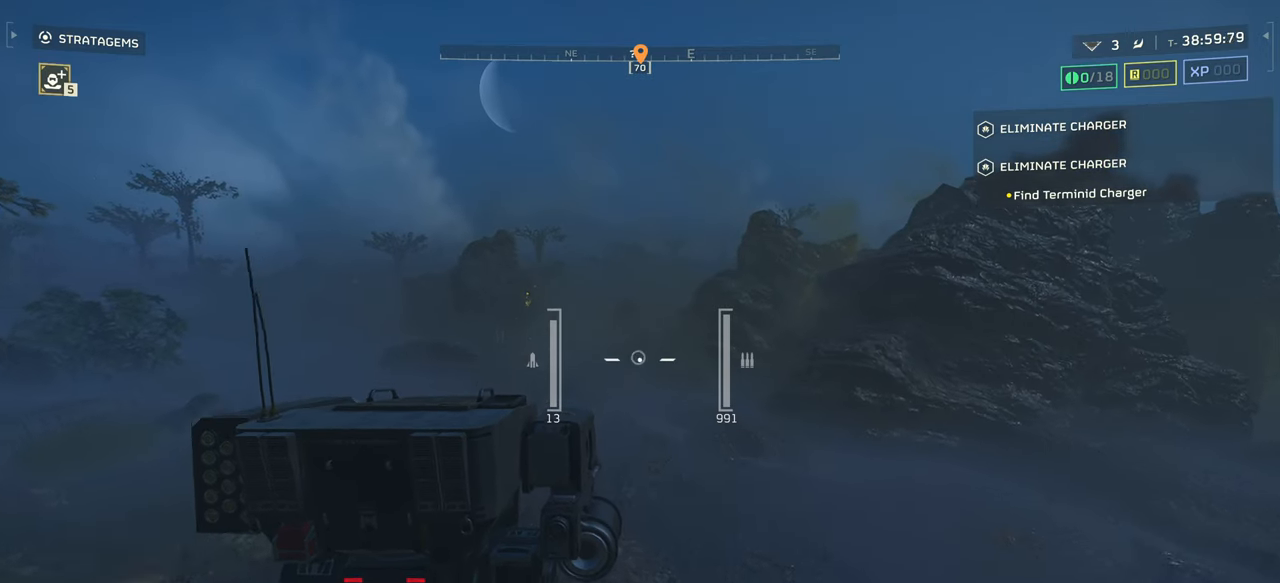
{"keys": ["shift", "w"], "mouse": [], "events": []}
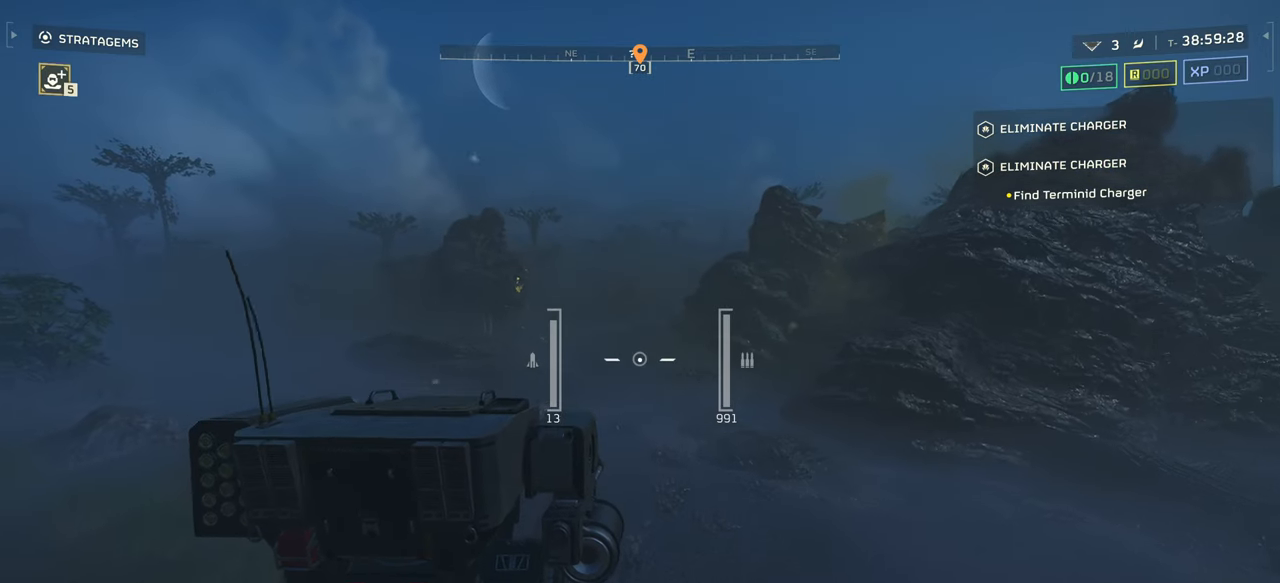
{"keys": ["shift", "w"], "mouse": [], "events": []}
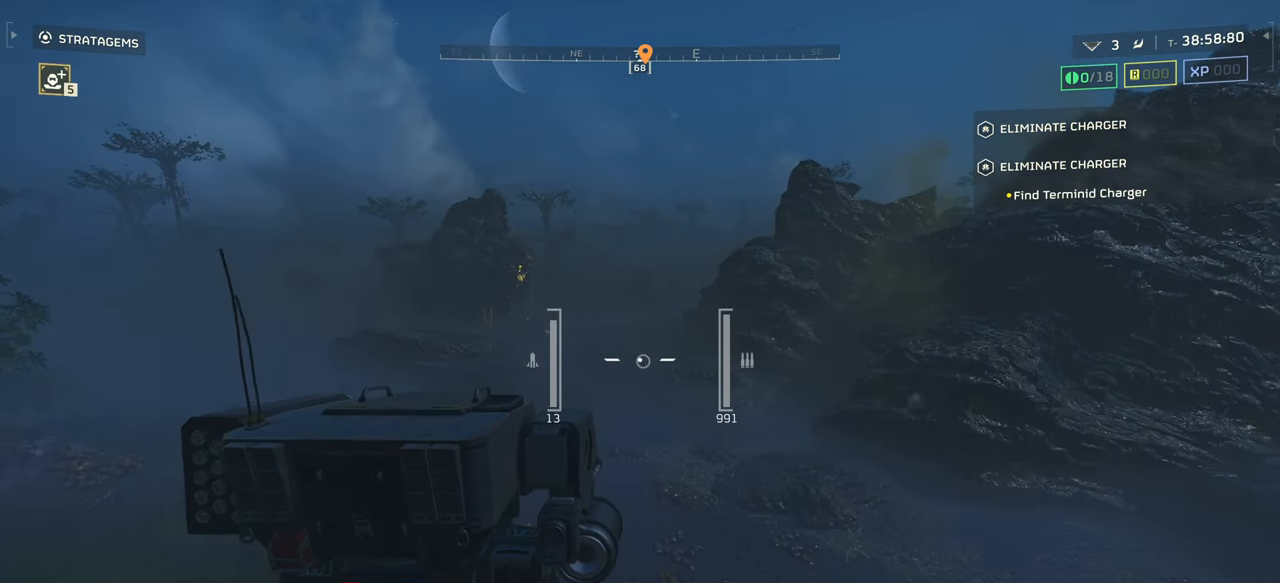
{"keys": ["shift", "w"], "mouse": [], "events": []}
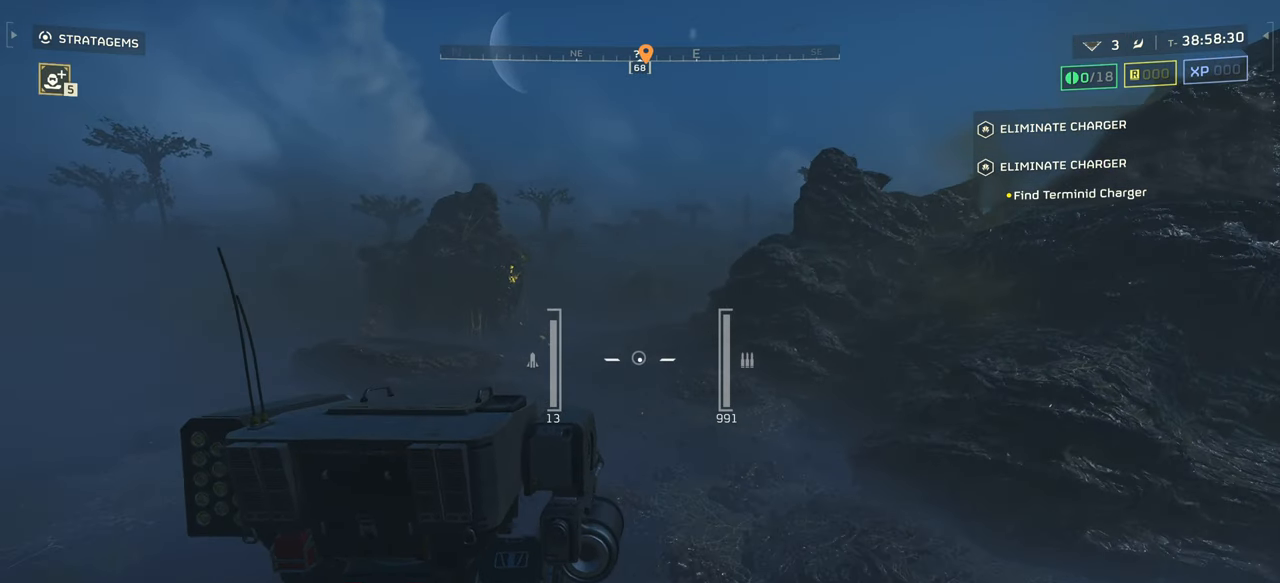
{"keys": ["shift", "w"], "mouse": [], "events": []}
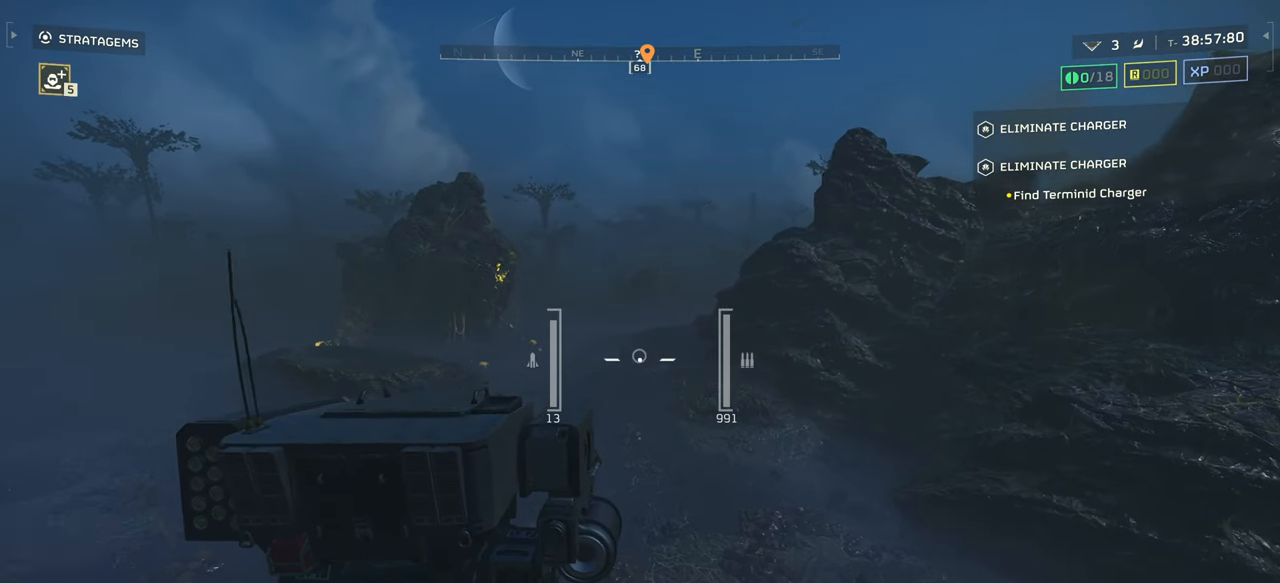
{"keys": ["shift", "w"], "mouse": [], "events": []}
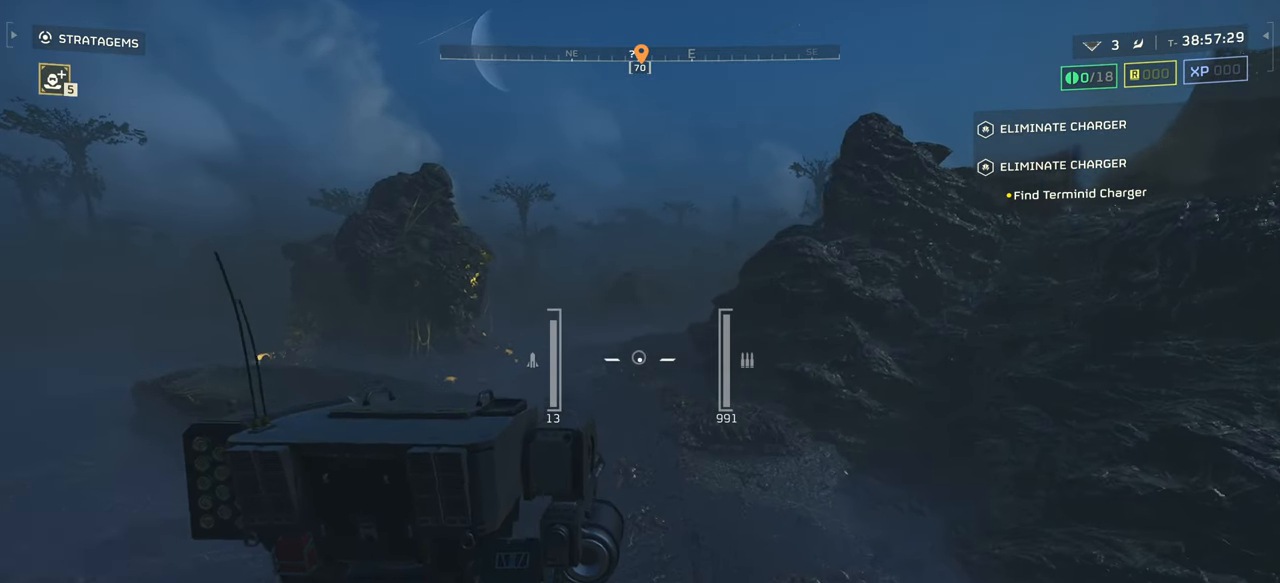
{"keys": ["w"], "mouse": [], "events": [[450, "shift", "up"]]}
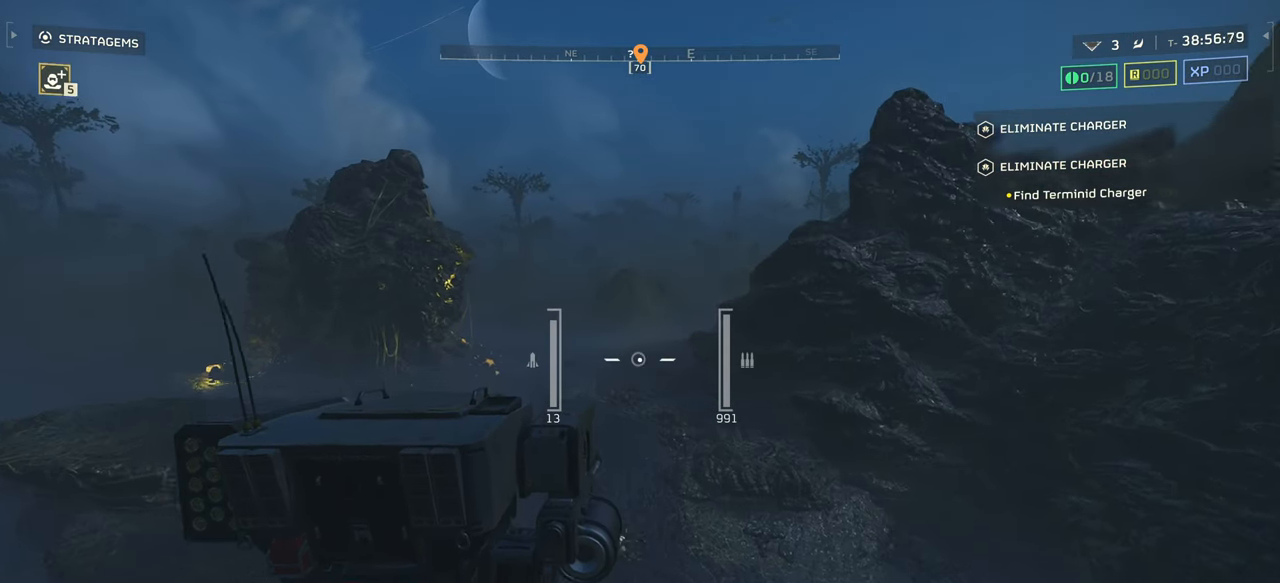
{"keys": ["w"], "mouse": [], "events": []}
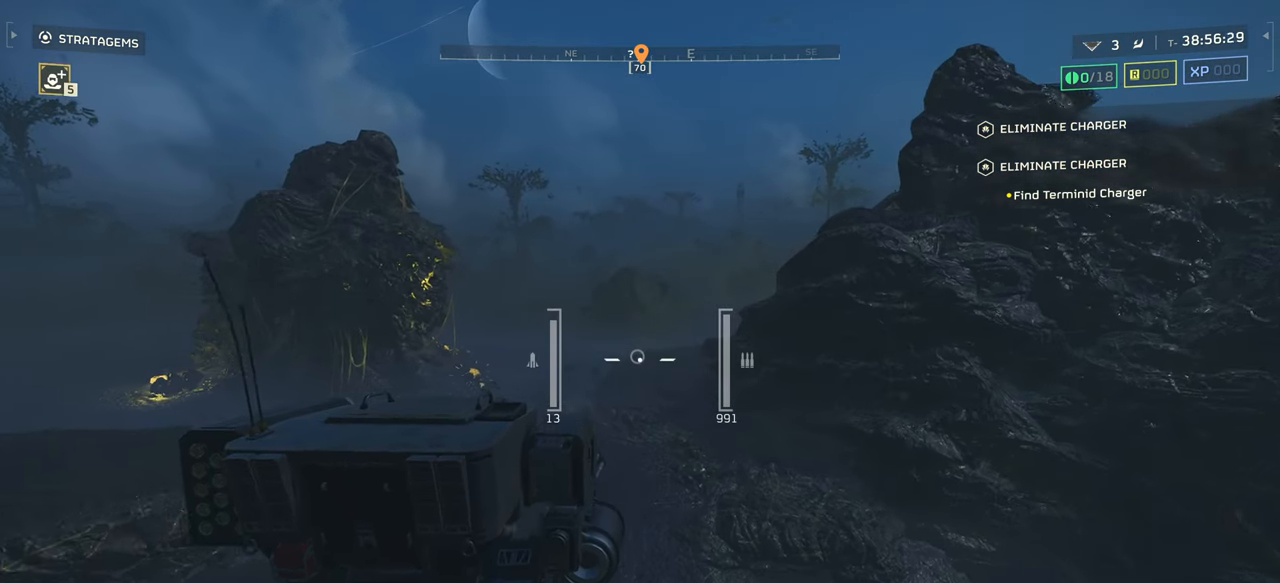
{"keys": ["w"], "mouse": [], "events": []}
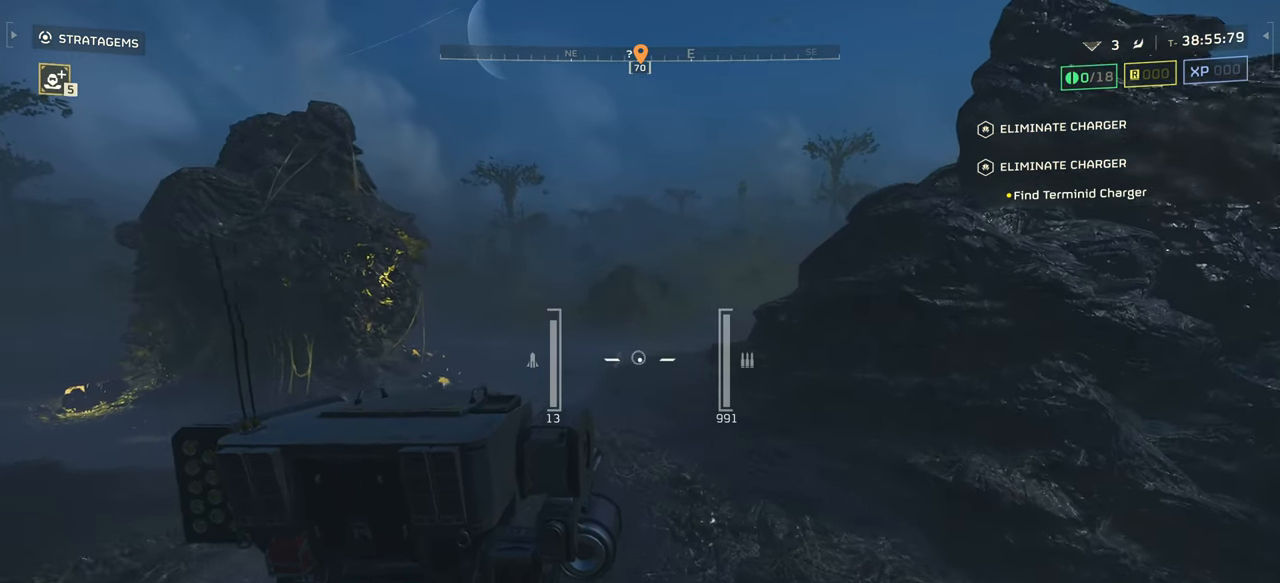
{"keys": ["w"], "mouse": [], "events": []}
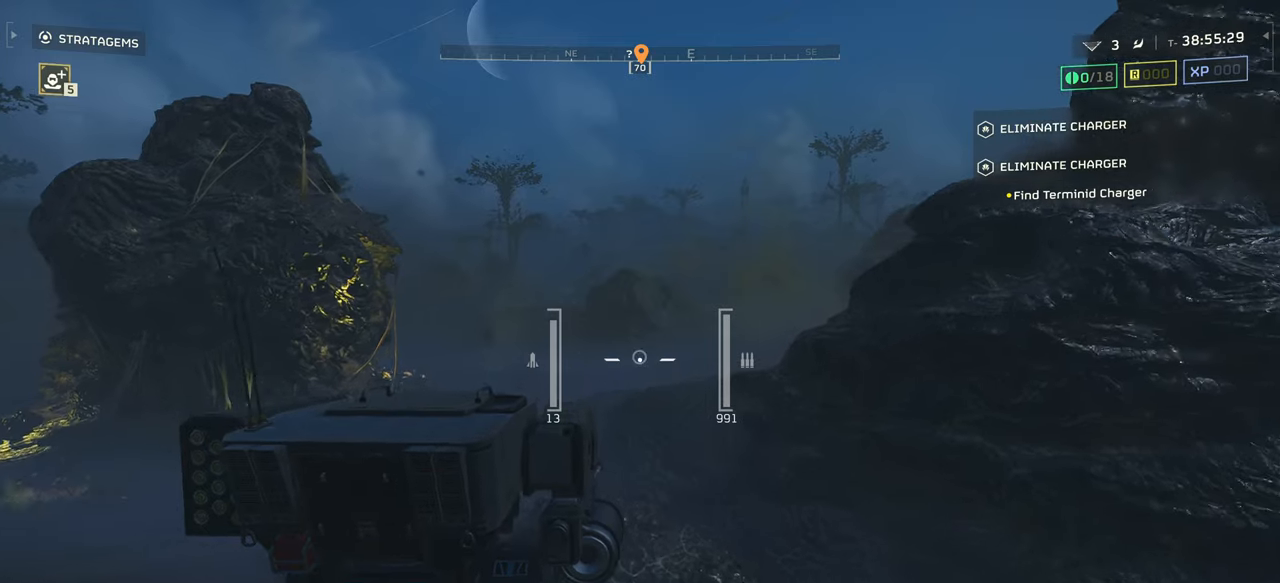
{"keys": ["w"], "mouse": [], "events": [[166, "shift", "down"], [233, "shift", "up"]]}
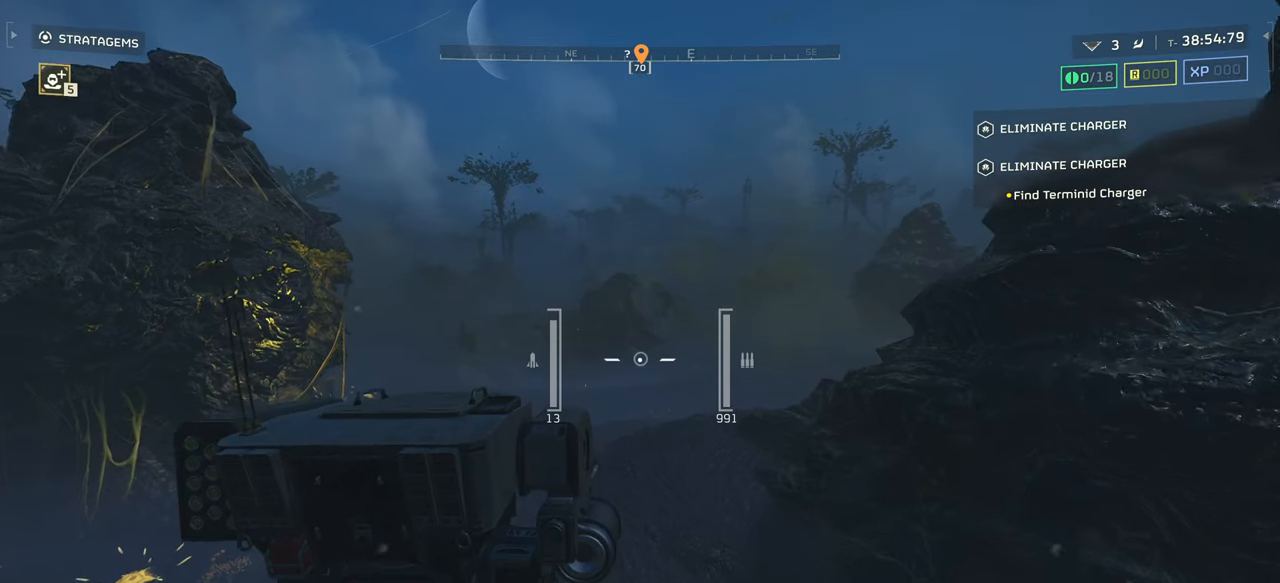
{"keys": ["w"], "mouse": [], "events": []}
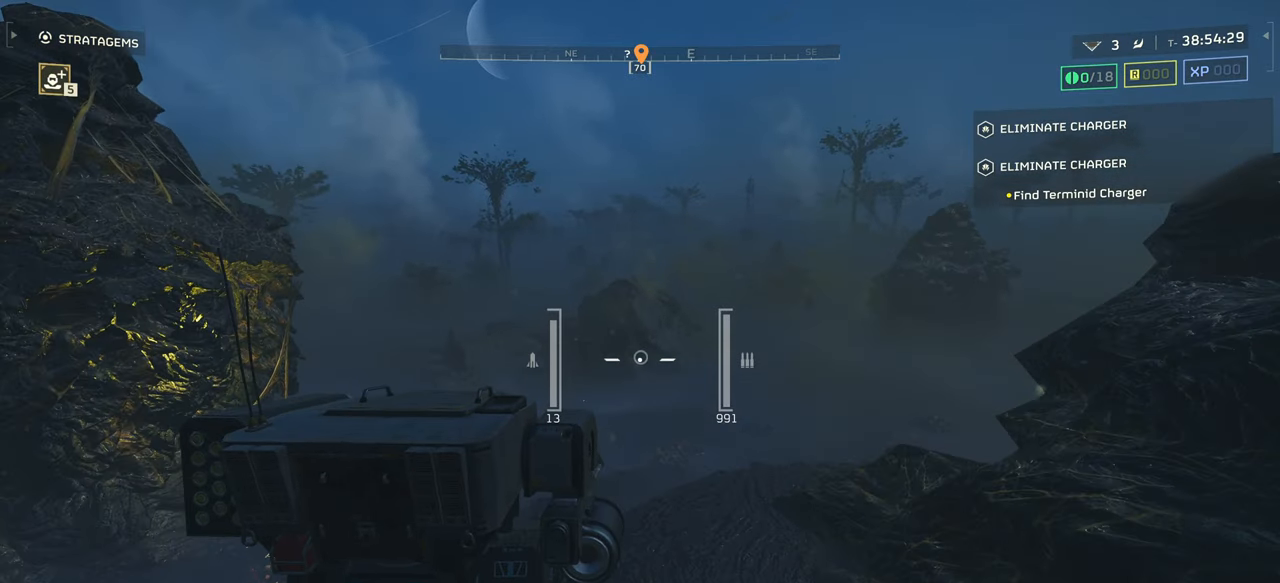
{"keys": ["w"], "mouse": [], "events": []}
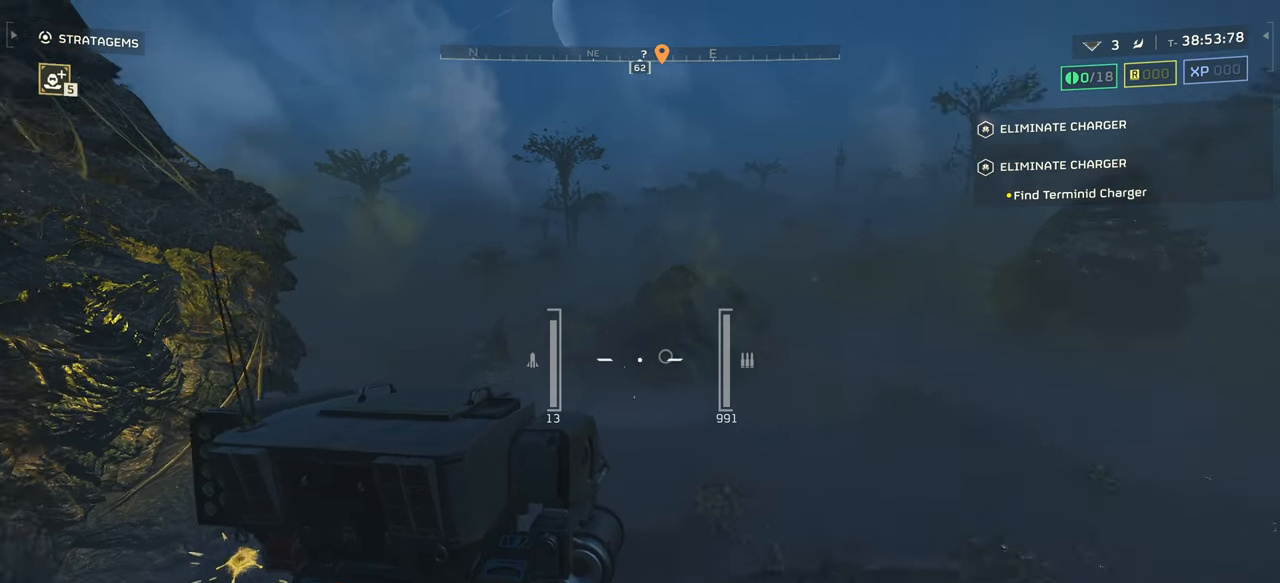
{"keys": ["w"], "mouse": [], "events": []}
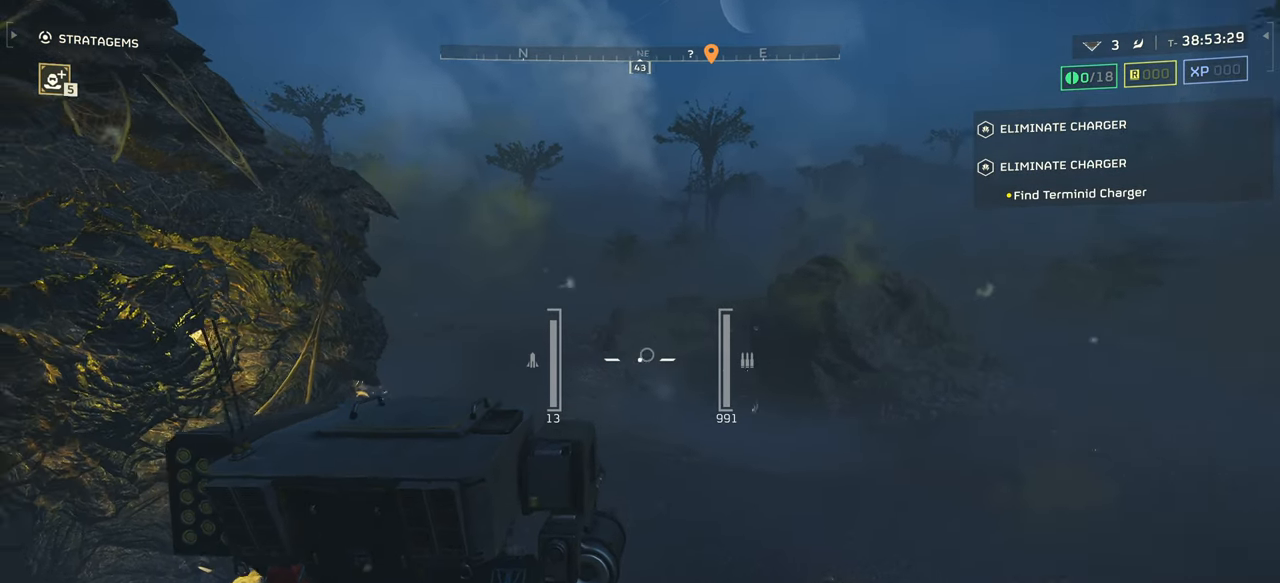
{"keys": [], "mouse": [], "events": [[216, "w", "up"]]}
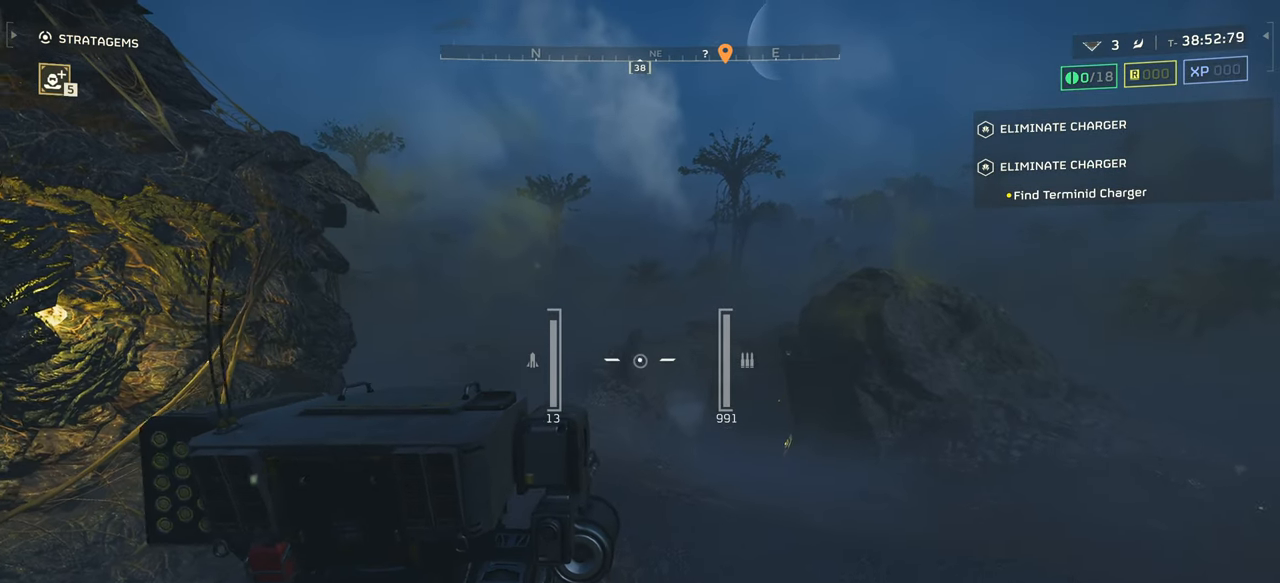
{"keys": [], "mouse": [], "events": [[16, "mouse_right", "down"], [216, "mouse_right", "up"]]}
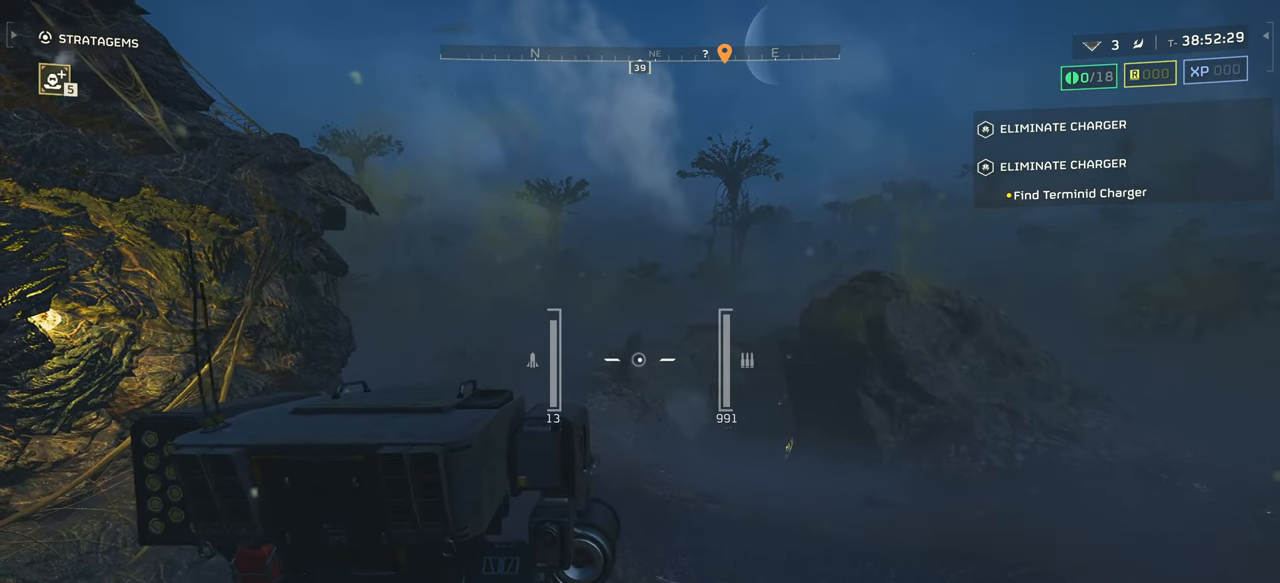
{"keys": [], "mouse": ["right"], "events": [[400, "mouse_right", "down"]]}
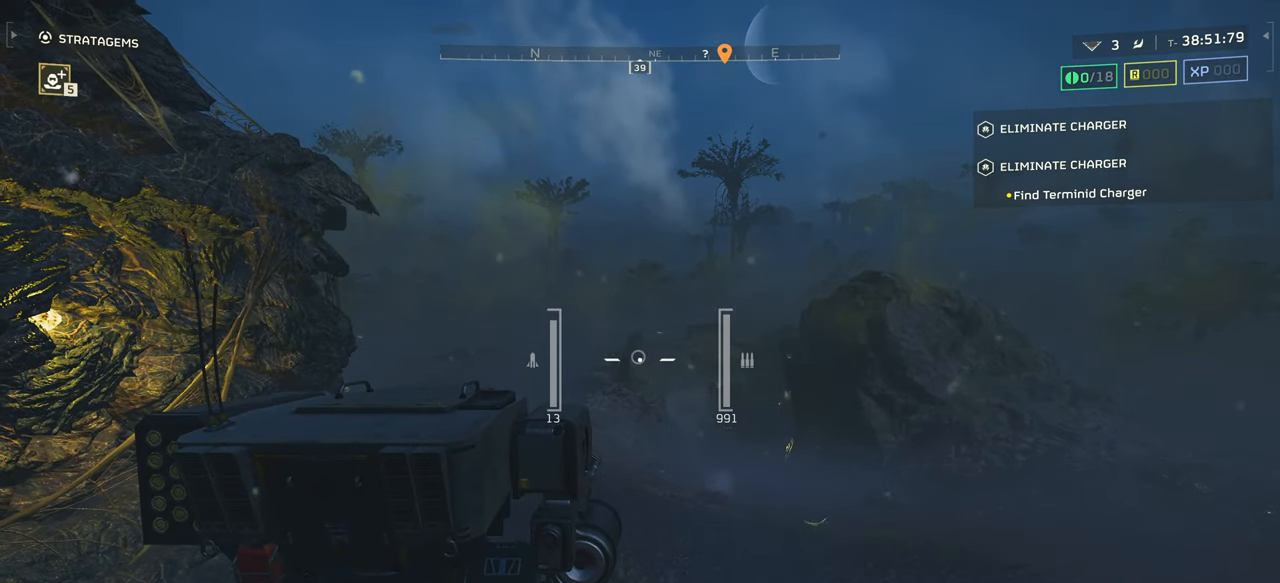
{"keys": [], "mouse": [], "events": [[316, "mouse_right", "up"]]}